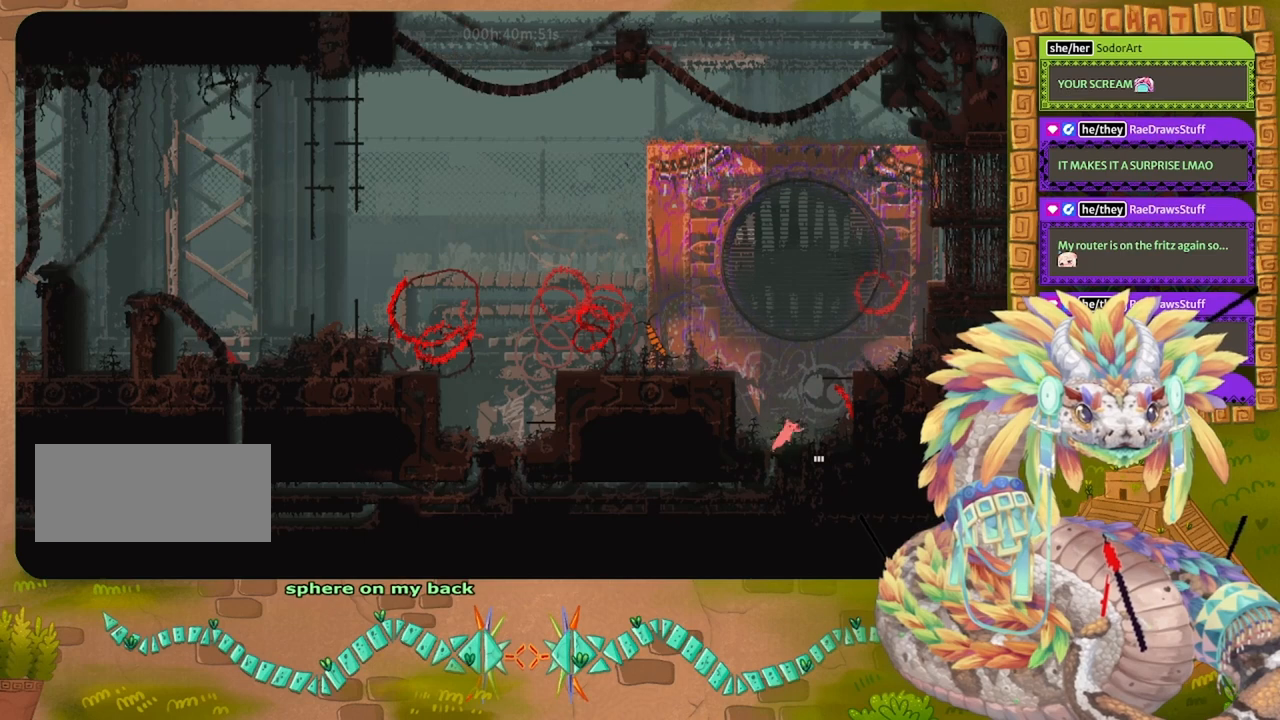
Gameplay with keyboard and mouse; each line is a JSON object with the keys held at the frame after it. "events" lists presses ("down") and releases ("up") of "down", "grab", "jump", "left", "right", "spin", "throw" and "up" between this image and that frame as [ms after this image, input, new state], when the widget could be followed in between. No other keys are recorded. Mouse buttons are not recorded. Key names are as the overlay labels them; some are game actions (e.g. jump) rather than physical keys. Not read: mouse_move.
{"keys": ["down"], "events": [[67, "right", "down"], [133, "right", "up"], [167, "left", "down"], [300, "down", "down"], [333, "left", "up"]]}
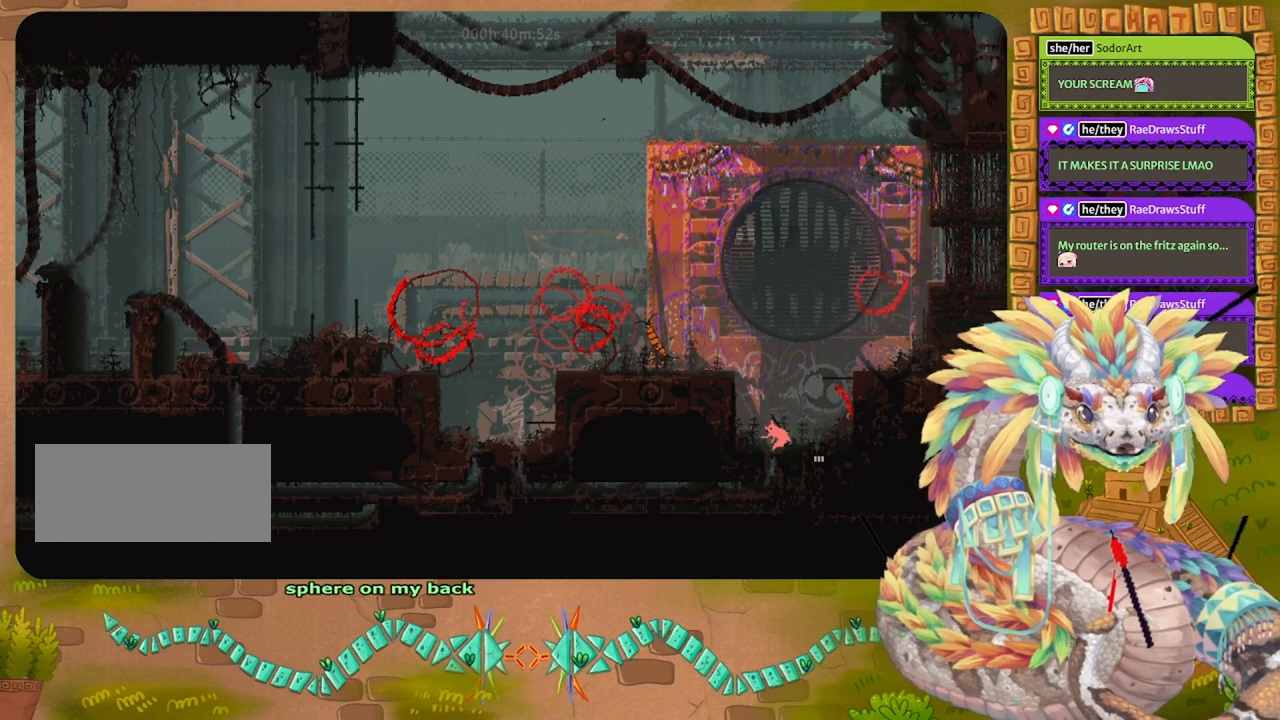
{"keys": ["down"], "events": []}
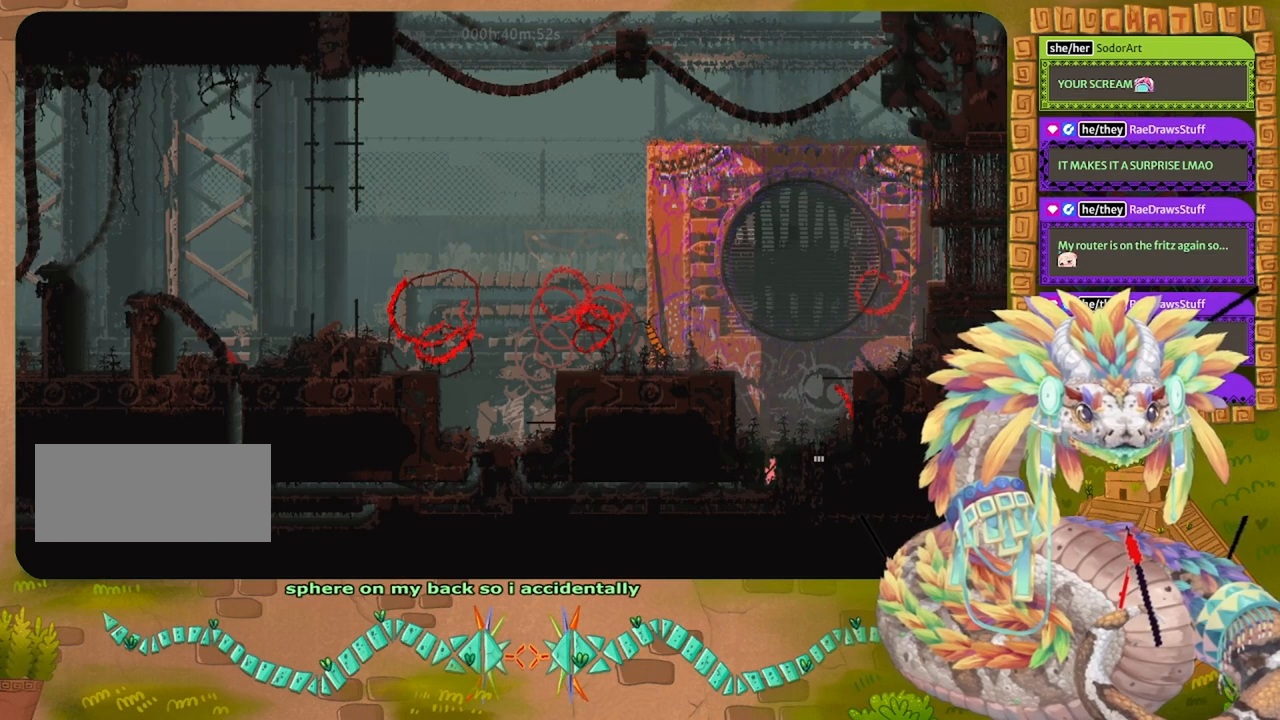
{"keys": ["left"], "events": [[33, "left", "down"], [133, "jump", "down"], [167, "down", "up"], [267, "jump", "up"], [367, "jump", "down"], [433, "jump", "up"]]}
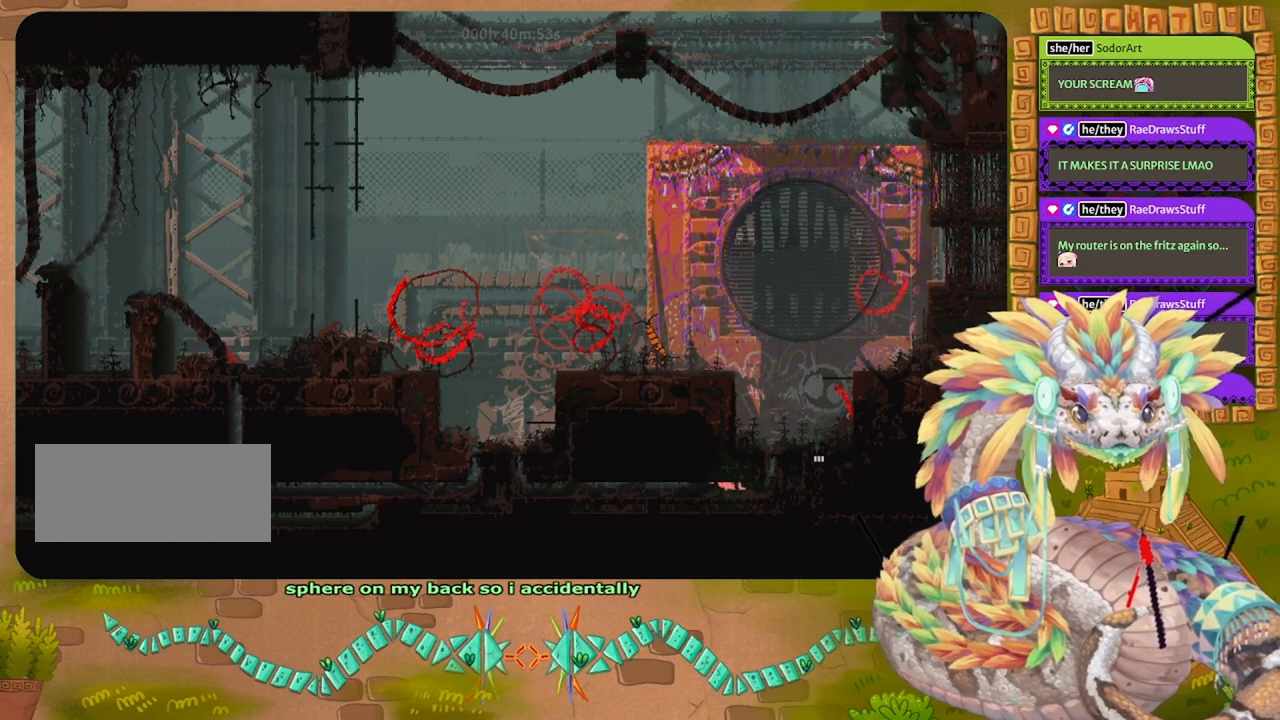
{"keys": ["left"], "events": [[67, "jump", "down"], [133, "jump", "up"], [233, "jump", "down"], [333, "jump", "up"]]}
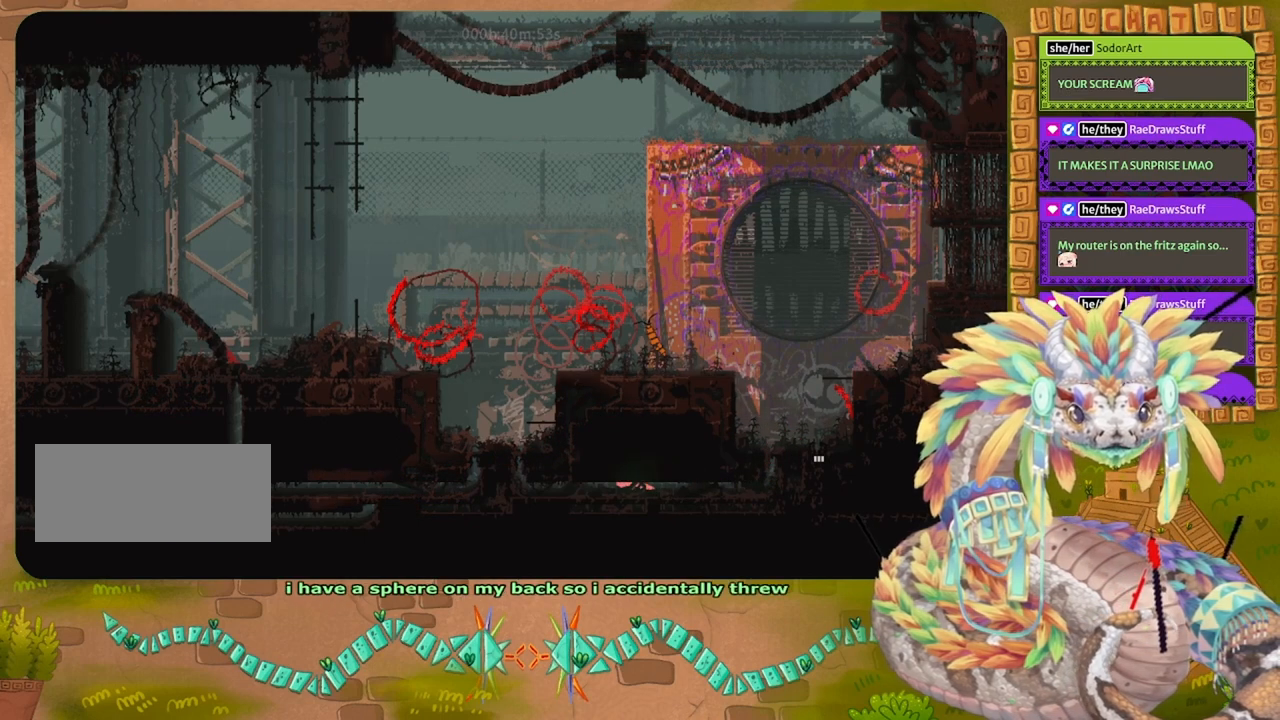
{"keys": ["left"], "events": []}
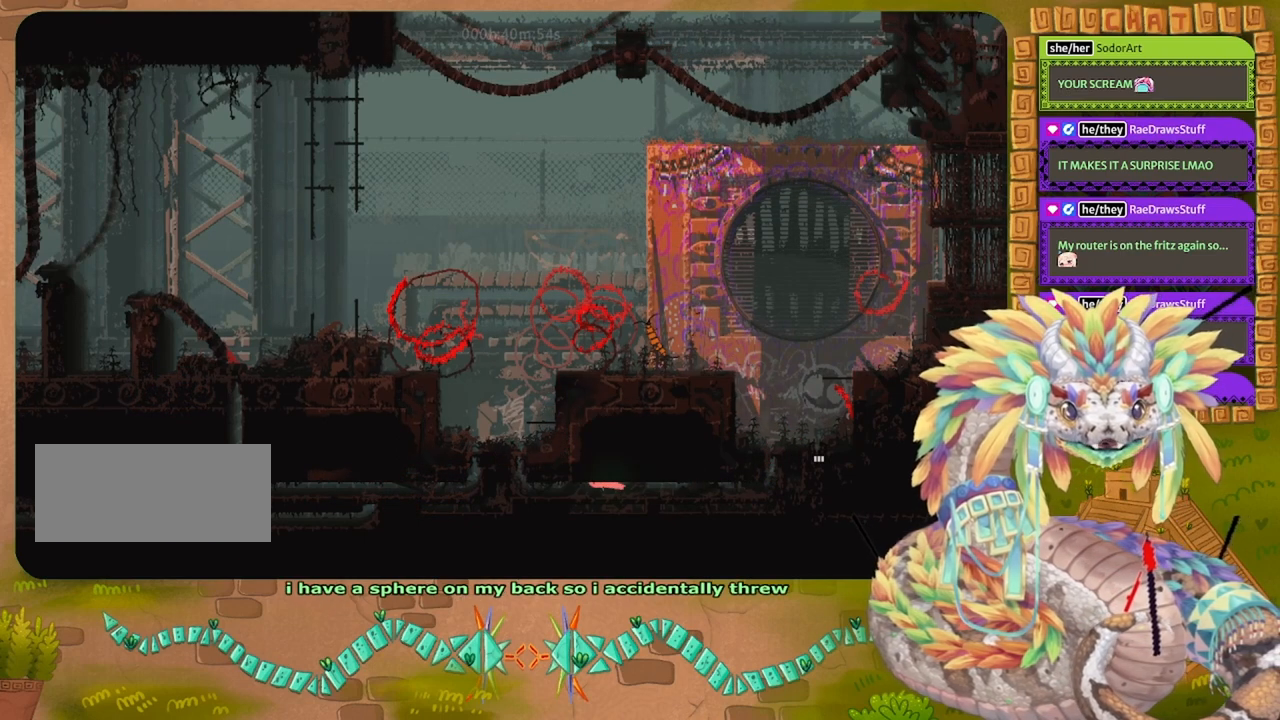
{"keys": ["left"], "events": []}
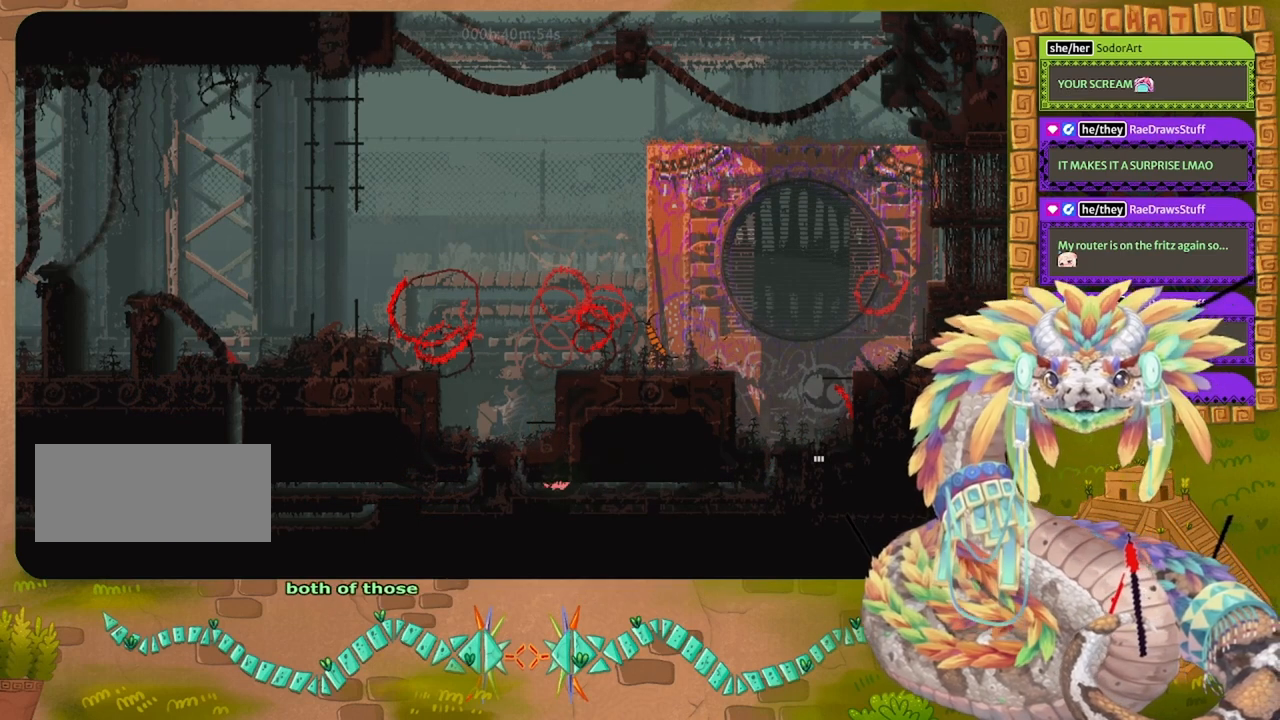
{"keys": ["up"], "events": [[100, "up", "down"], [267, "left", "up"]]}
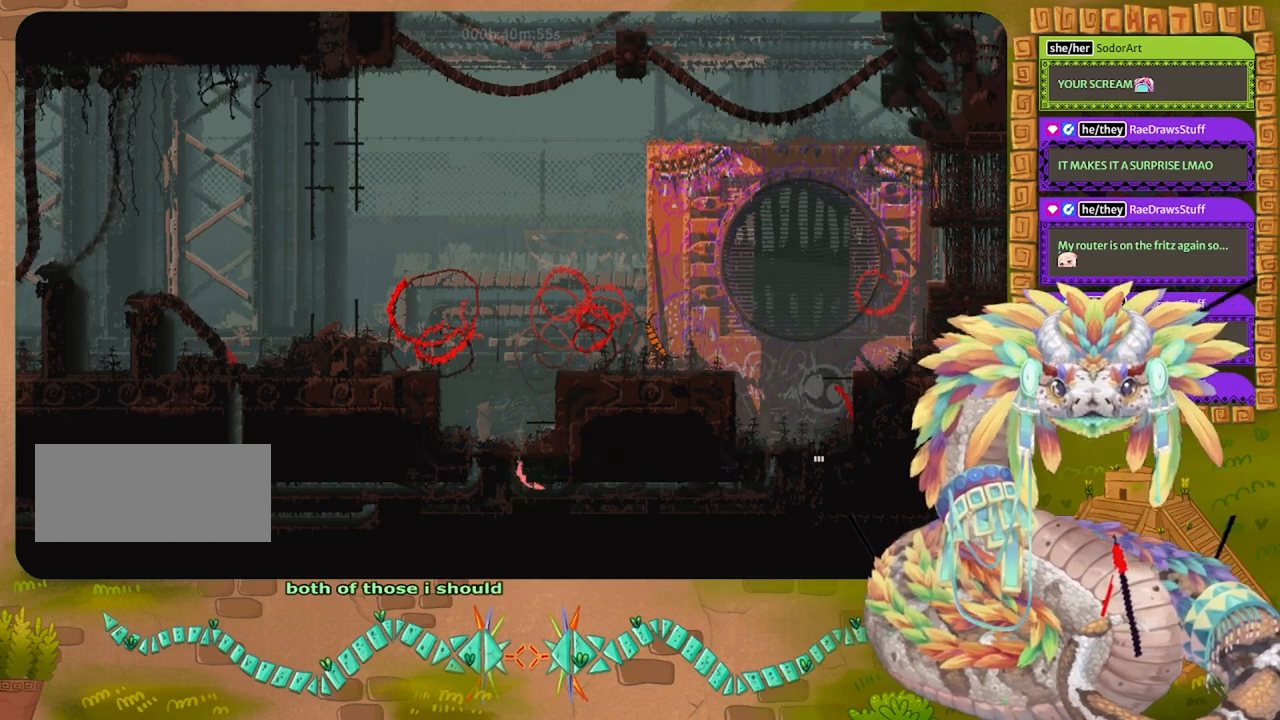
{"keys": ["up"], "events": [[233, "jump", "down"], [400, "jump", "up"]]}
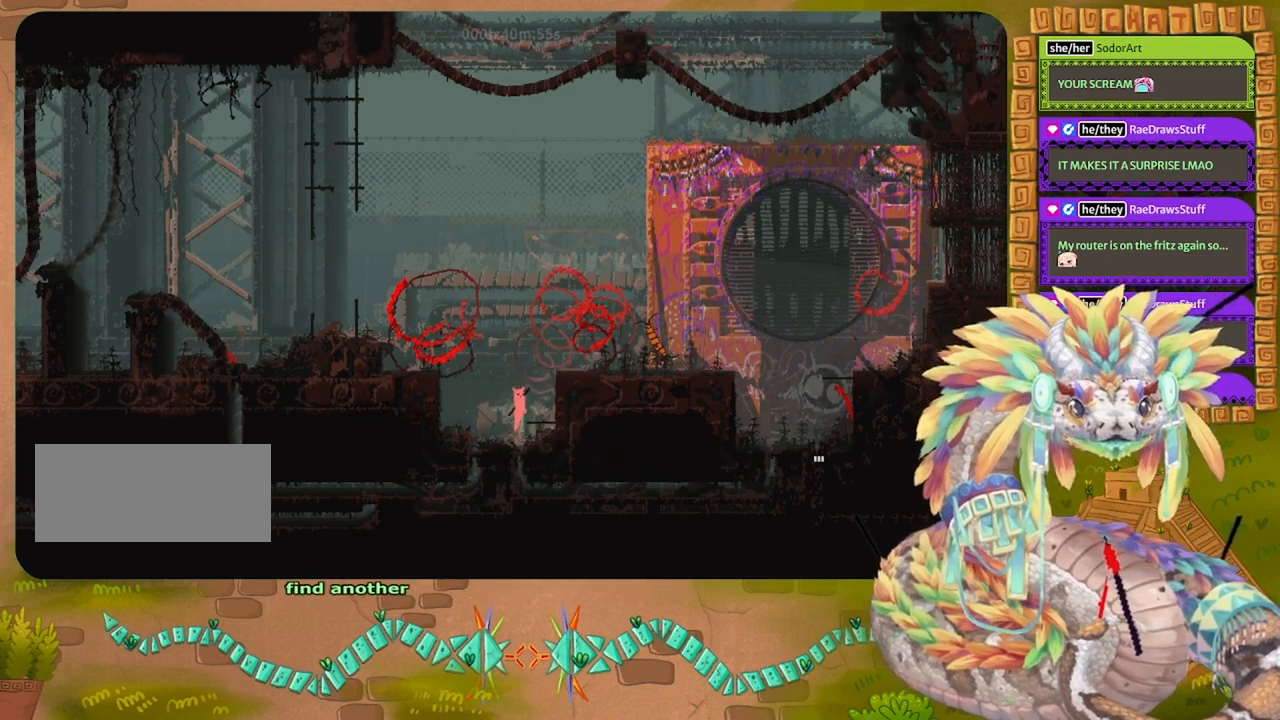
{"keys": ["down"], "events": [[33, "left", "down"], [67, "up", "up"], [133, "left", "up"], [200, "down", "down"], [233, "left", "down"], [400, "left", "up"]]}
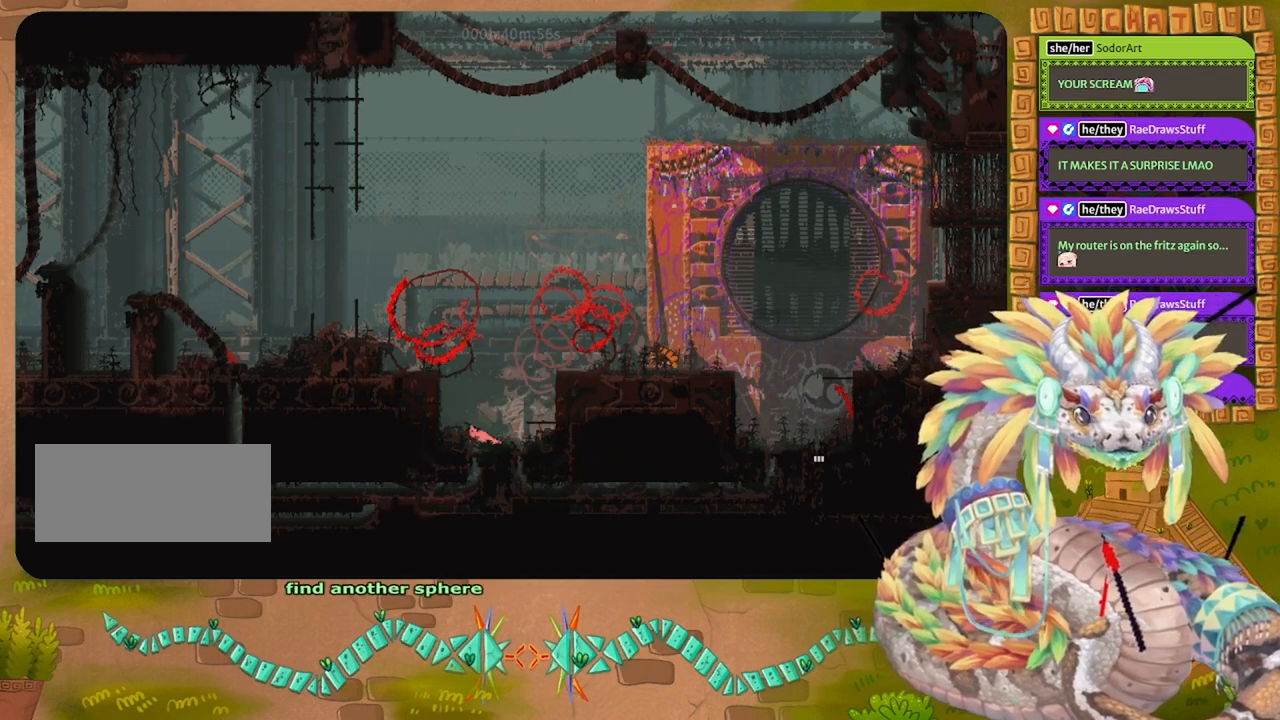
{"keys": ["down"], "events": []}
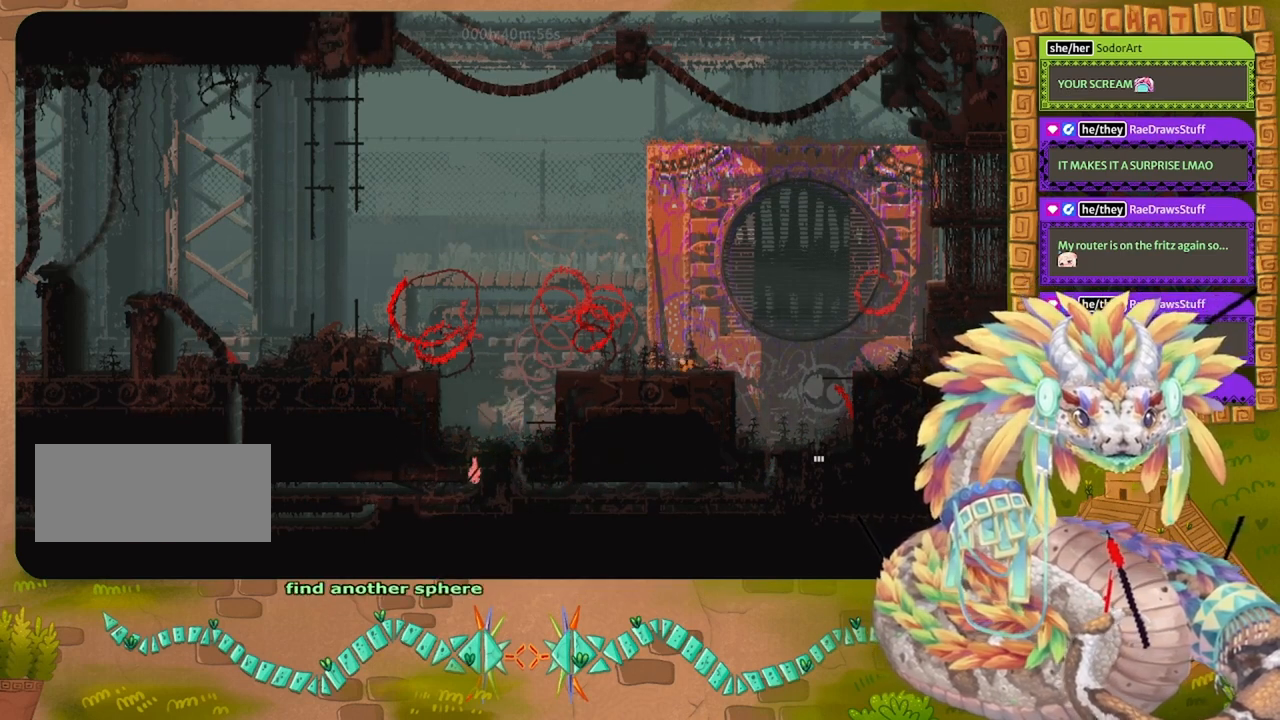
{"keys": ["jump", "left"], "events": [[33, "left", "down"], [367, "down", "up"], [500, "jump", "down"]]}
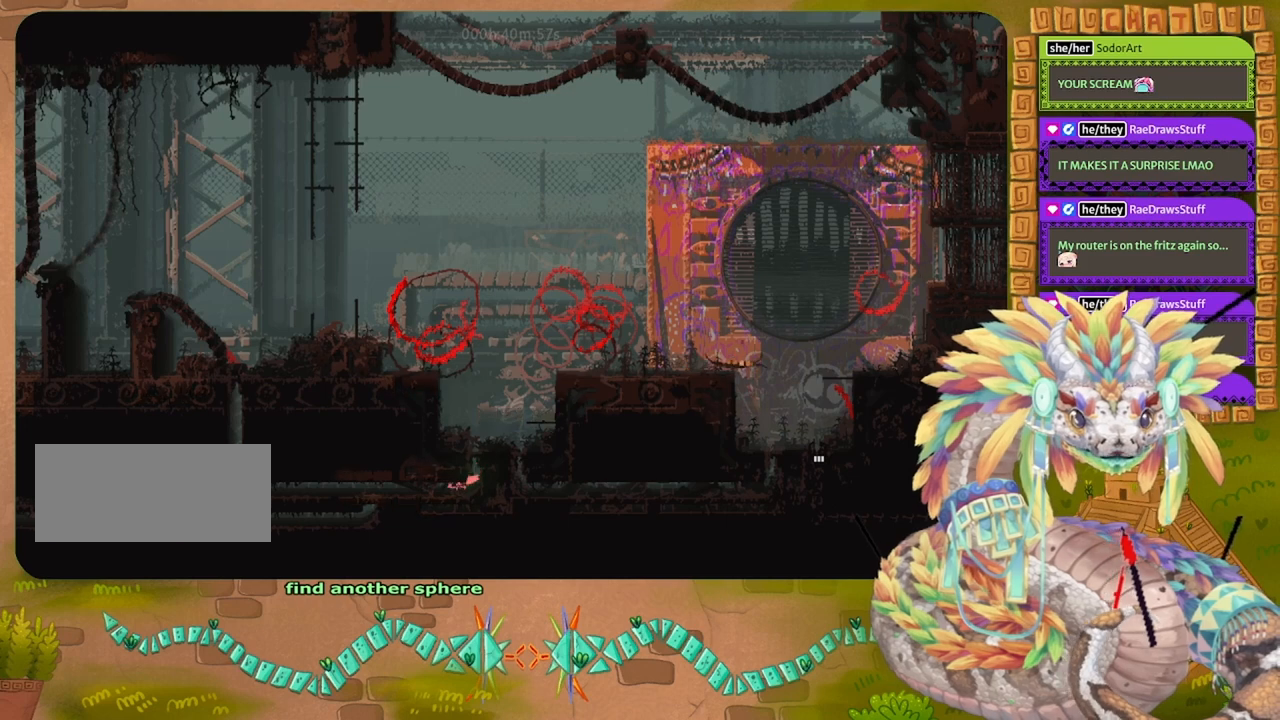
{"keys": ["left"], "events": [[133, "jump", "up"], [233, "jump", "down"], [367, "jump", "up"]]}
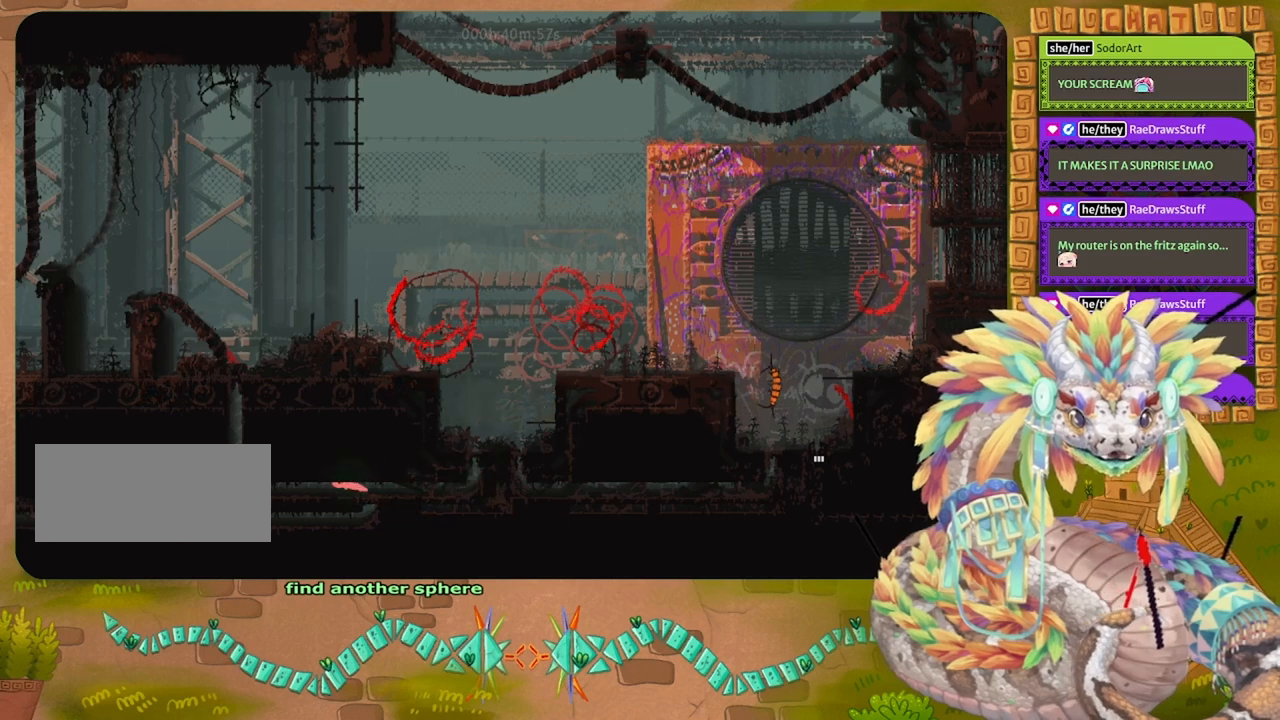
{"keys": [], "events": [[333, "left", "up"]]}
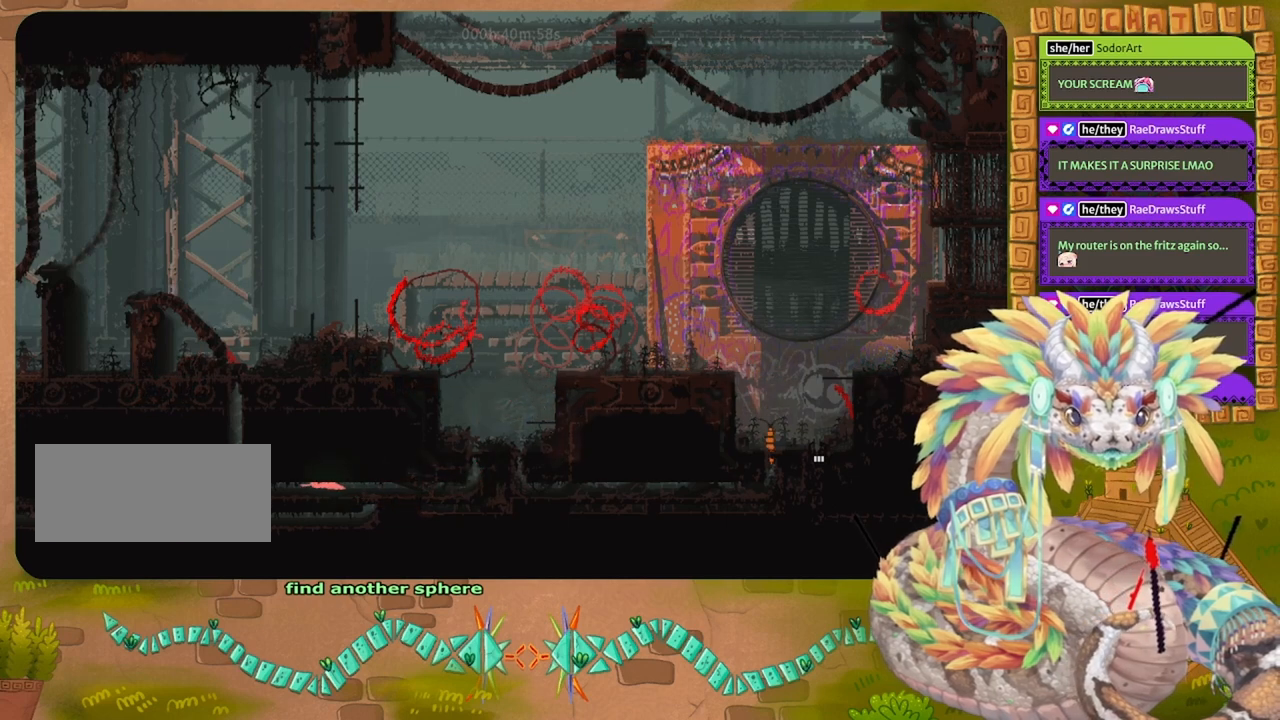
{"keys": ["right"], "events": [[33, "right", "down"]]}
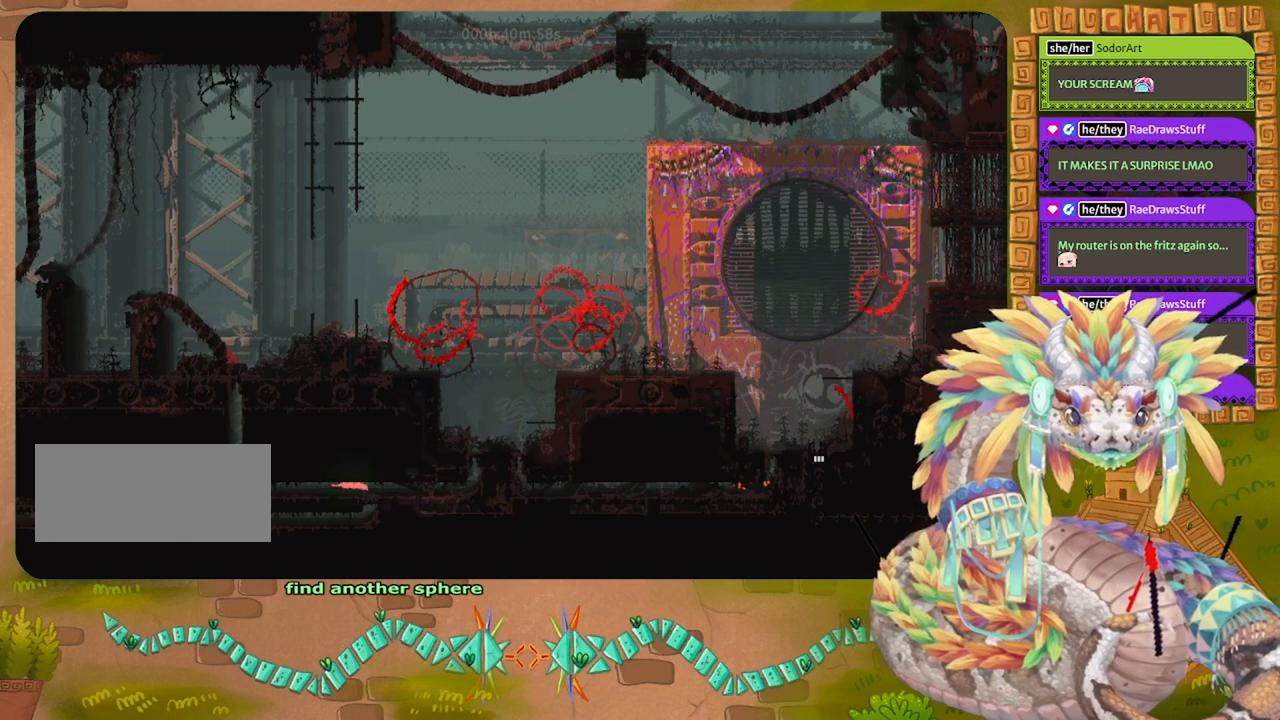
{"keys": ["left"], "events": [[133, "grab", "down"], [200, "right", "up"], [300, "grab", "up"], [300, "left", "down"], [400, "grab", "down"], [500, "grab", "up"]]}
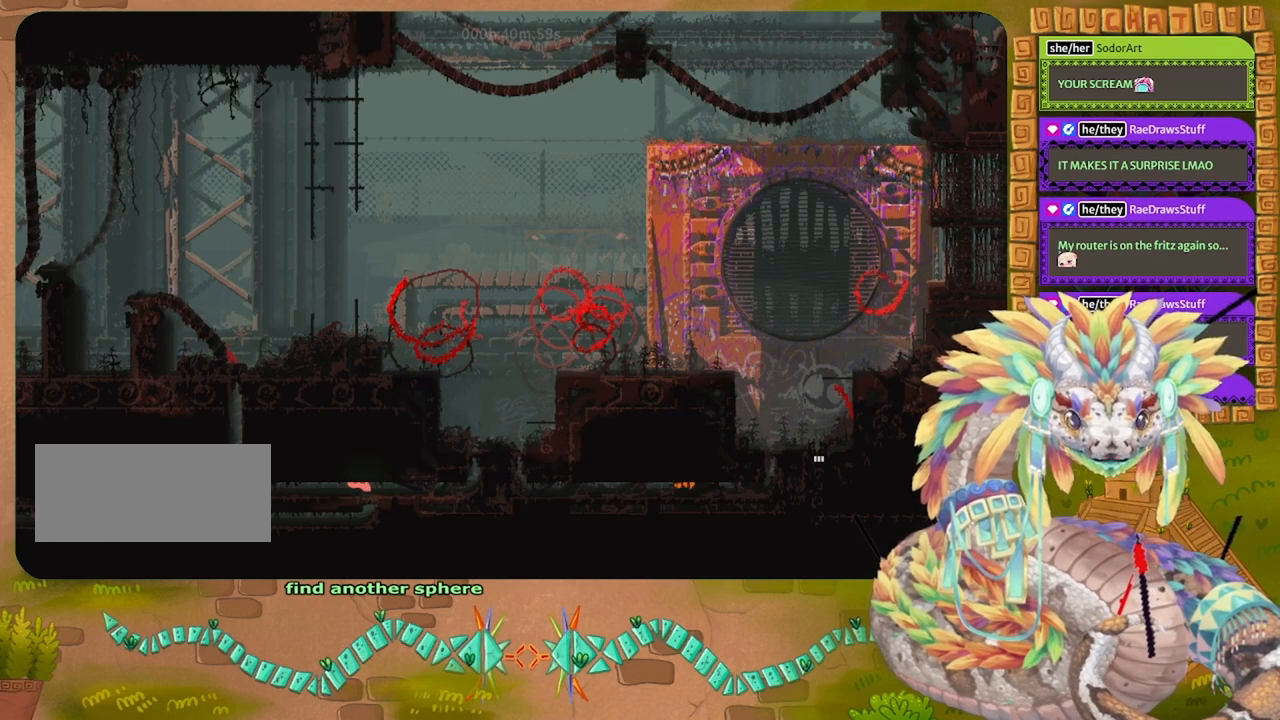
{"keys": ["left"], "events": []}
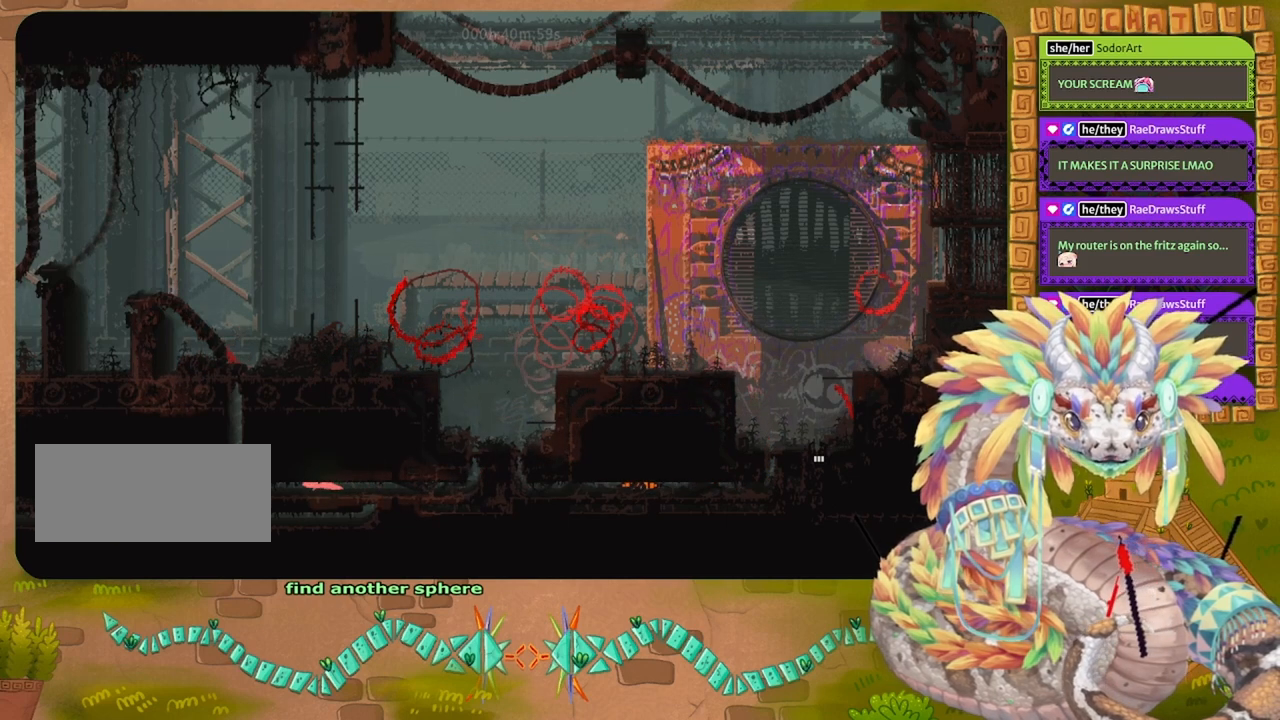
{"keys": ["left"], "events": []}
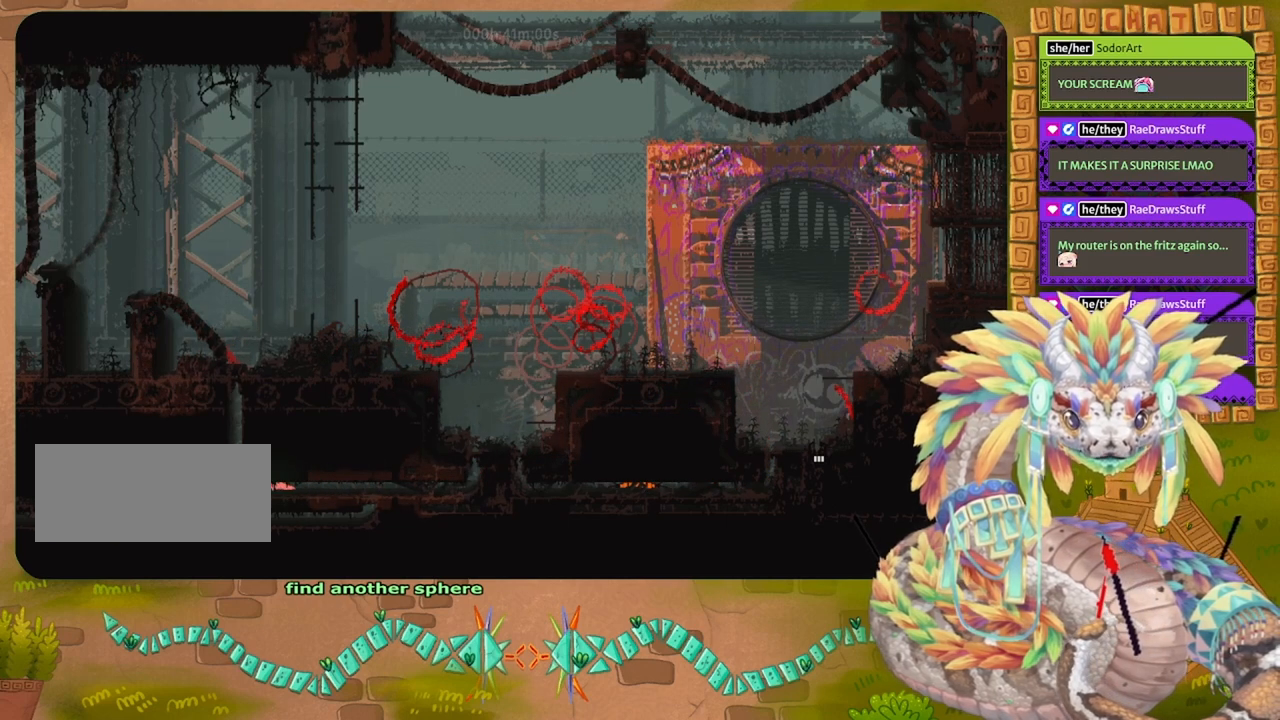
{"keys": ["jump", "up"], "events": [[233, "up", "down"], [367, "left", "up"], [467, "jump", "down"]]}
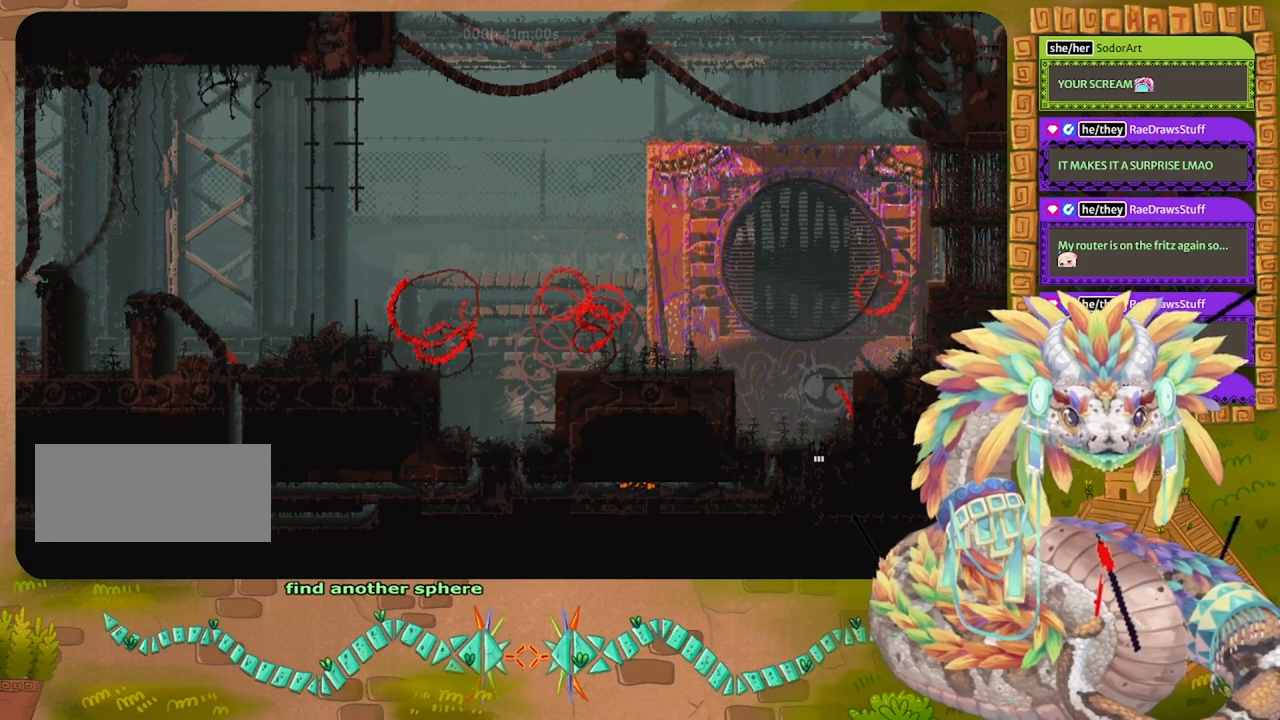
{"keys": ["jump", "up"], "events": [[133, "jump", "up"], [200, "jump", "down"], [333, "jump", "up"], [433, "jump", "down"]]}
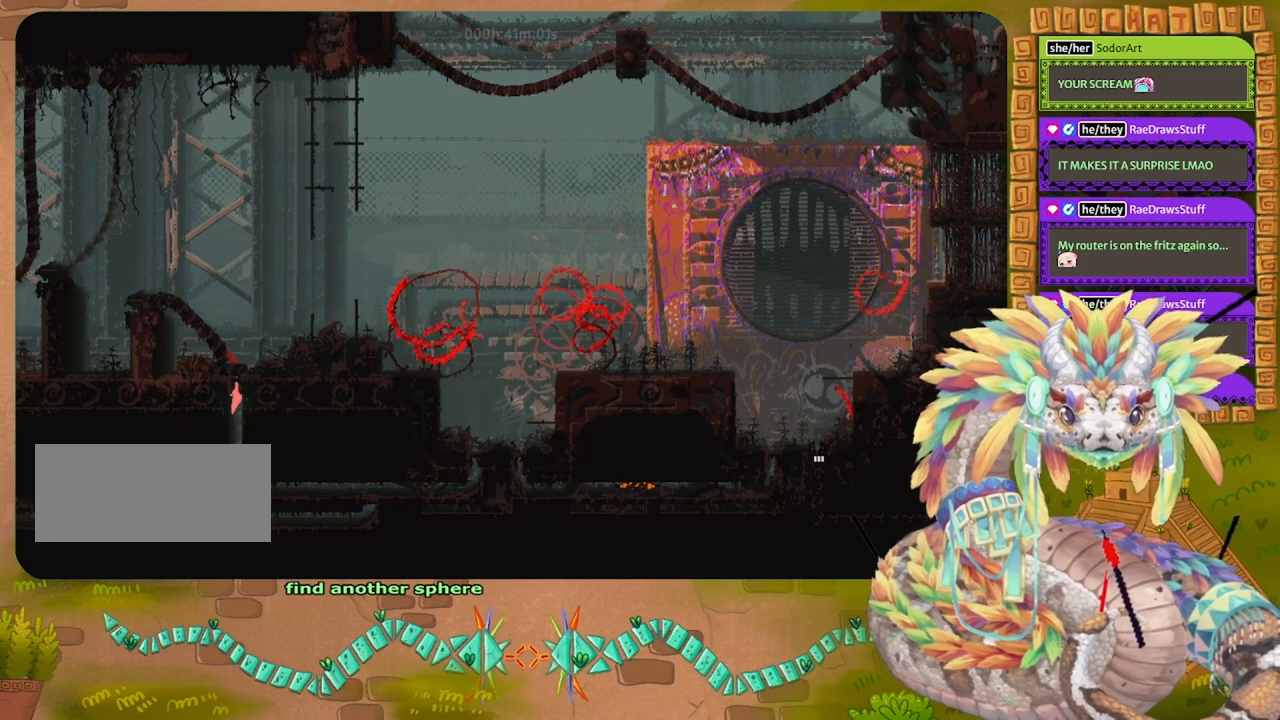
{"keys": ["left", "up"], "events": [[33, "jump", "up"], [500, "left", "down"]]}
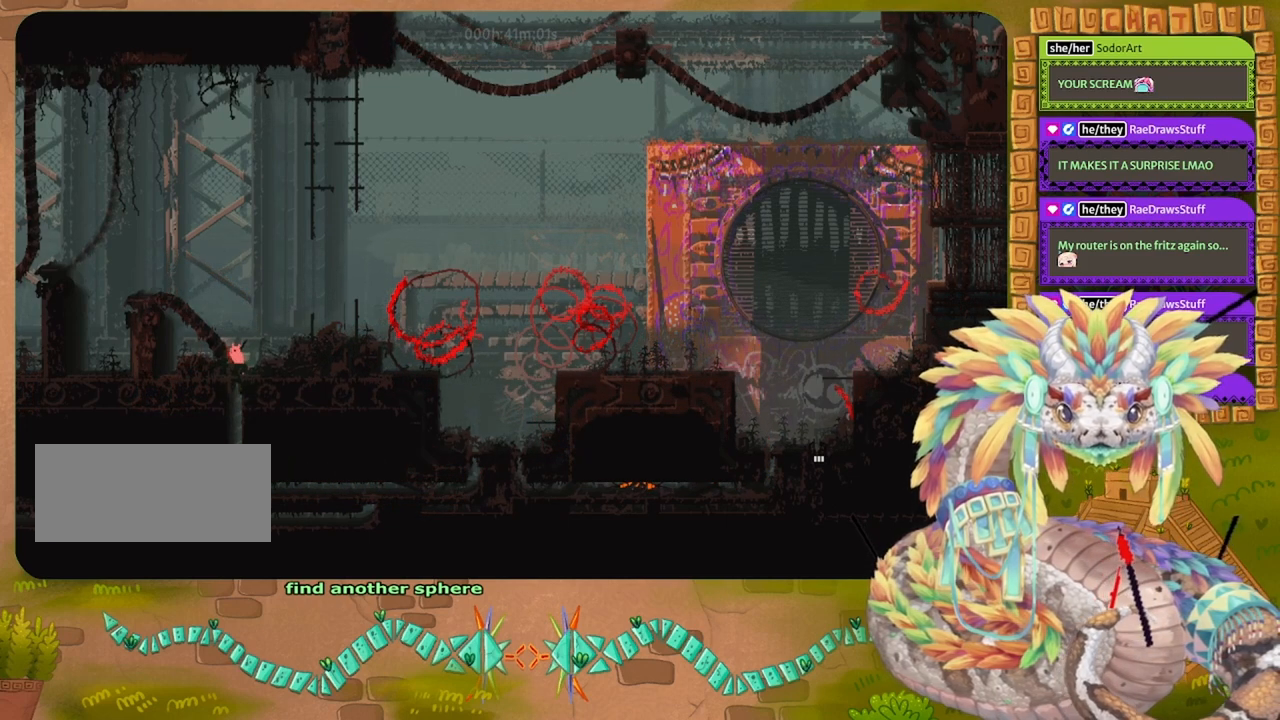
{"keys": ["left"], "events": [[133, "up", "up"]]}
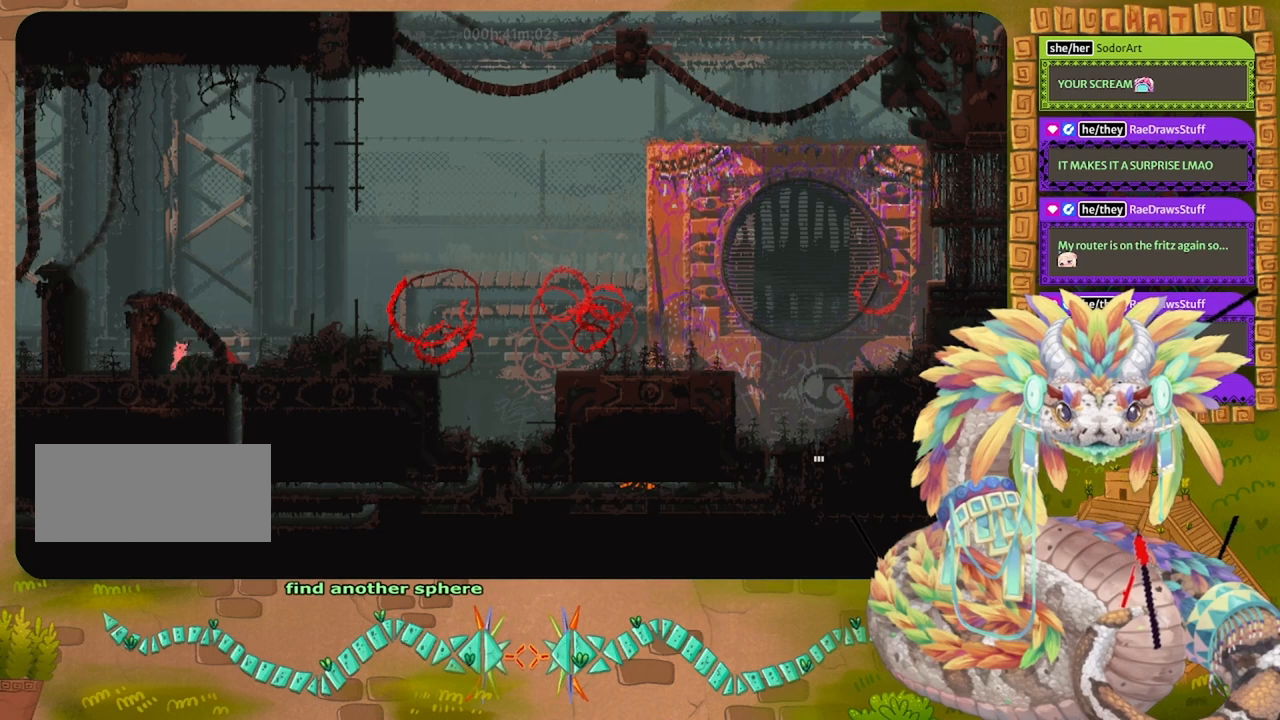
{"keys": ["left"], "events": [[33, "jump", "down"], [33, "up", "down"], [433, "jump", "up"], [433, "up", "up"]]}
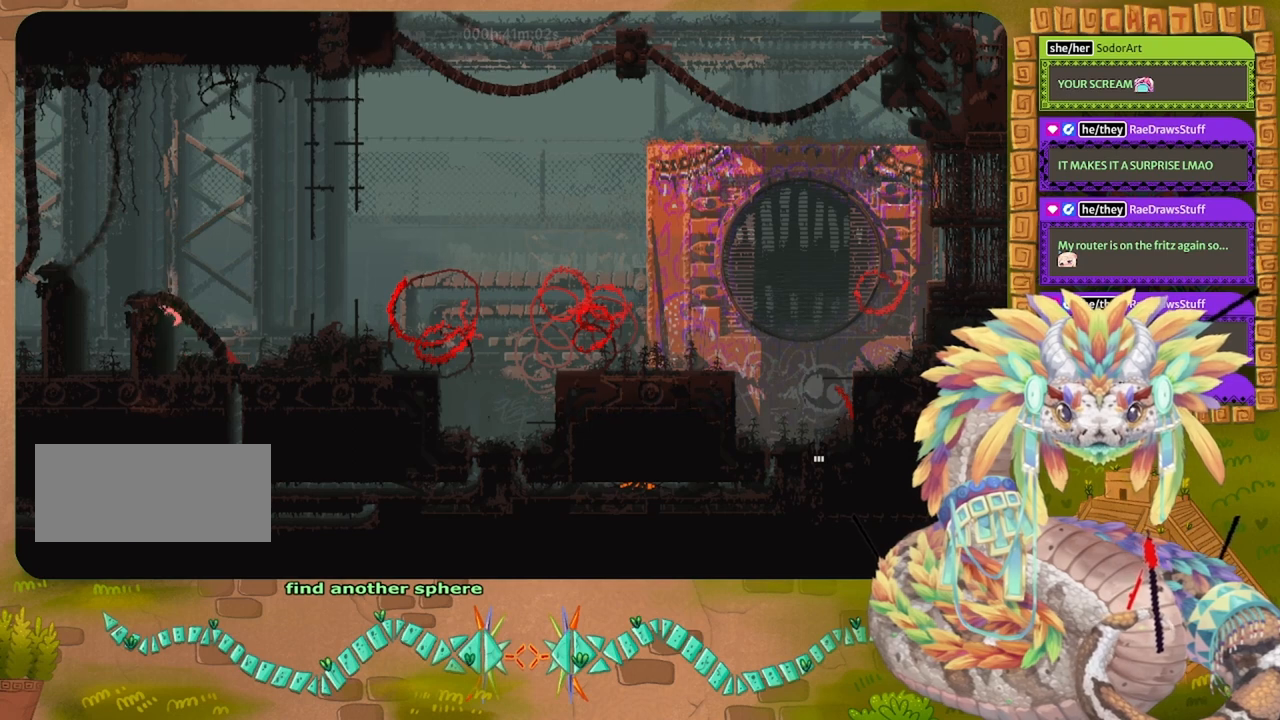
{"keys": ["left"], "events": [[233, "left", "up"], [467, "left", "down"]]}
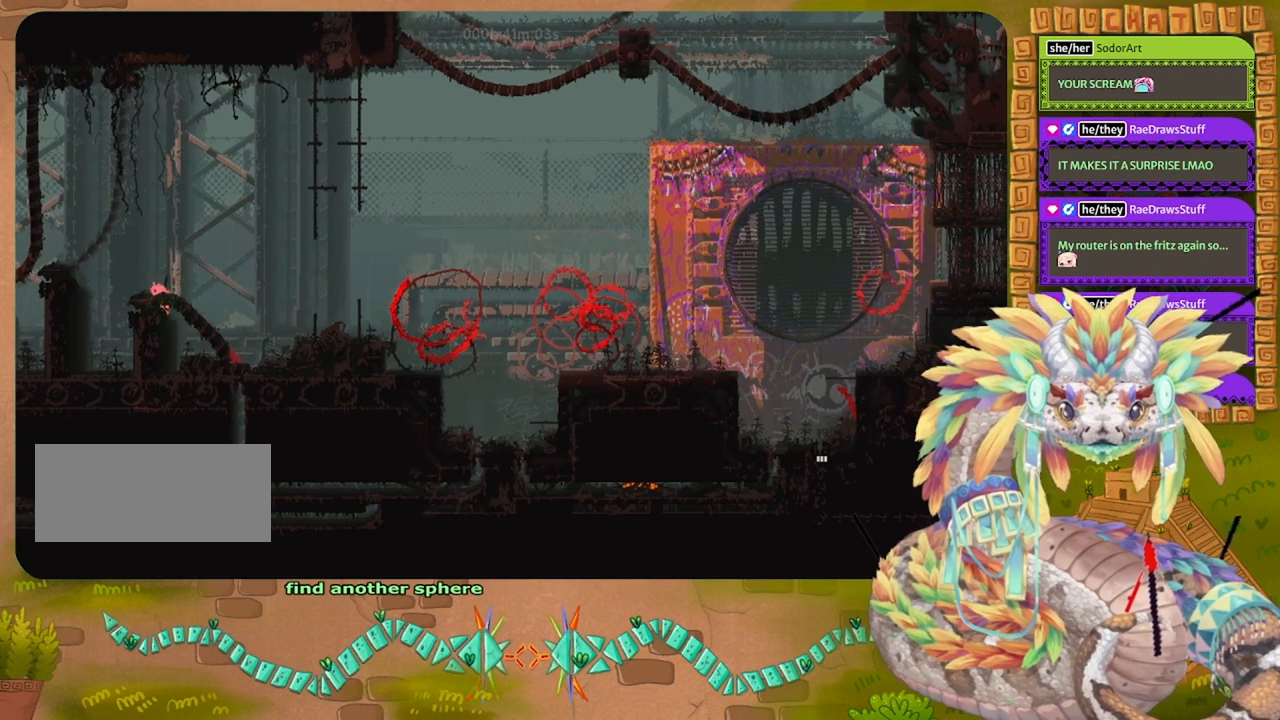
{"keys": ["left"], "events": [[233, "left", "up"], [500, "left", "down"]]}
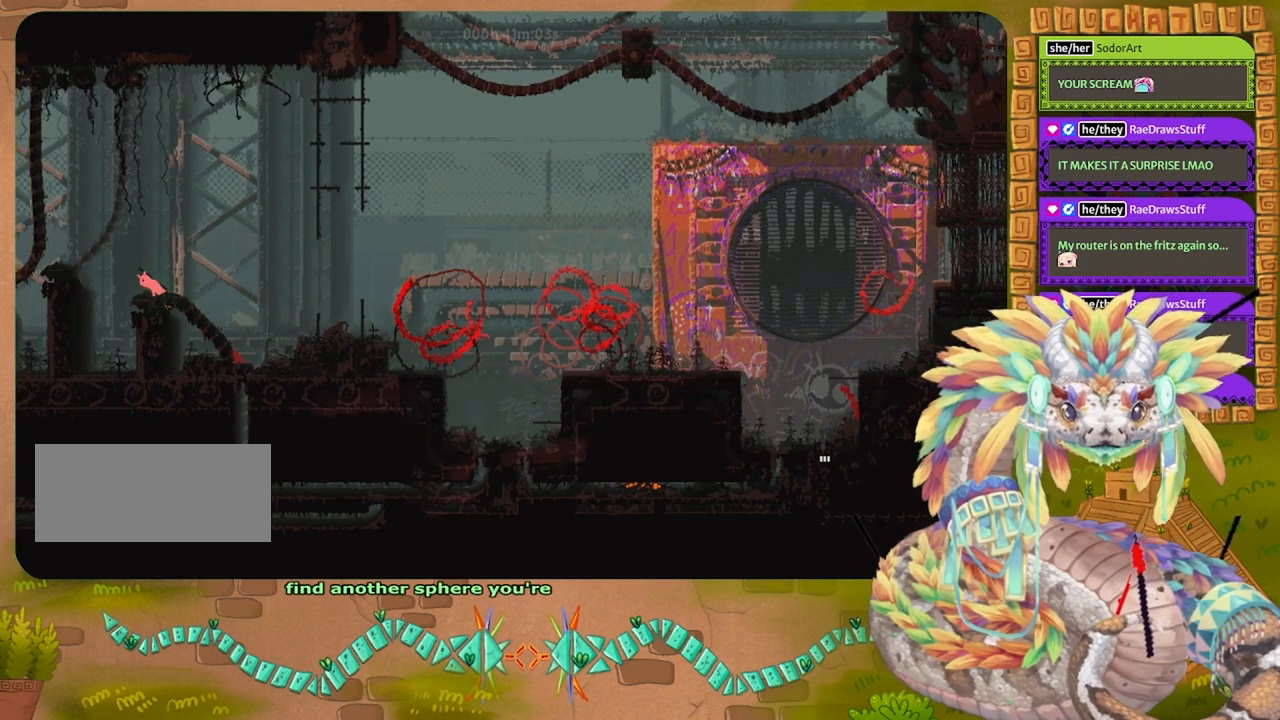
{"keys": ["jump", "left"], "events": [[67, "left", "up"], [267, "left", "down"], [367, "jump", "down"]]}
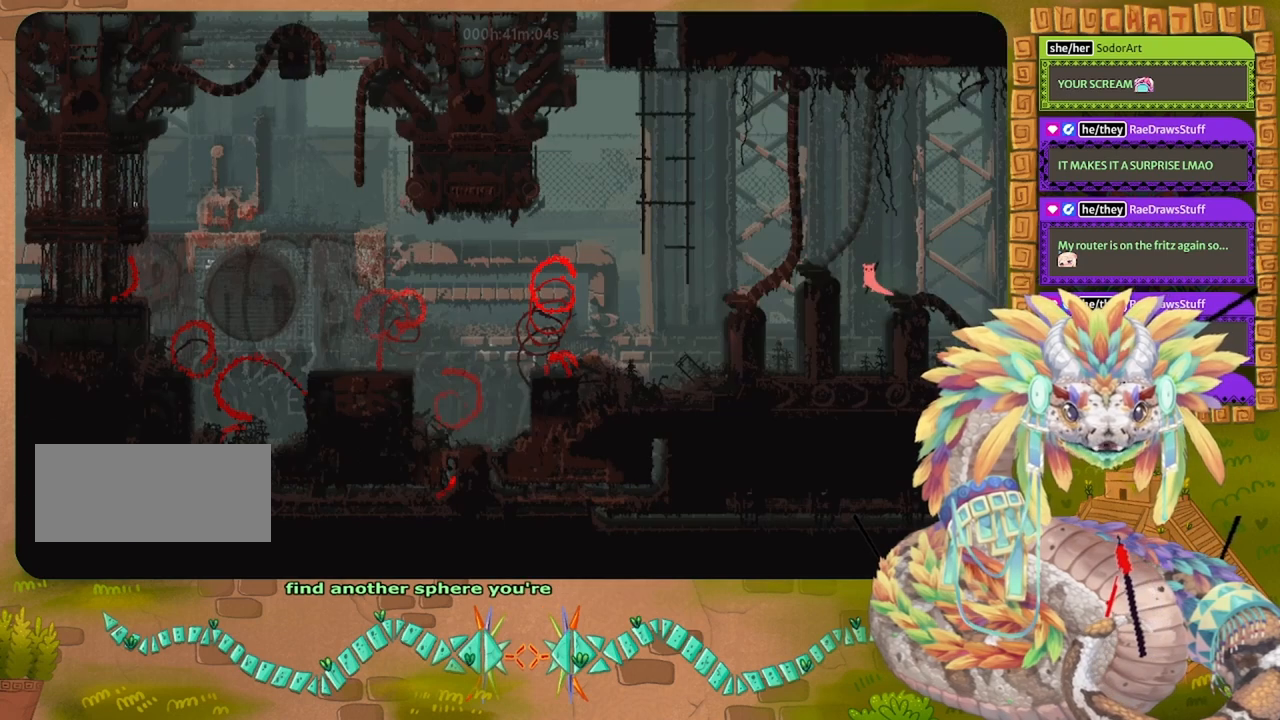
{"keys": [], "events": [[300, "up", "down"], [333, "jump", "up"], [400, "left", "up"], [400, "up", "up"]]}
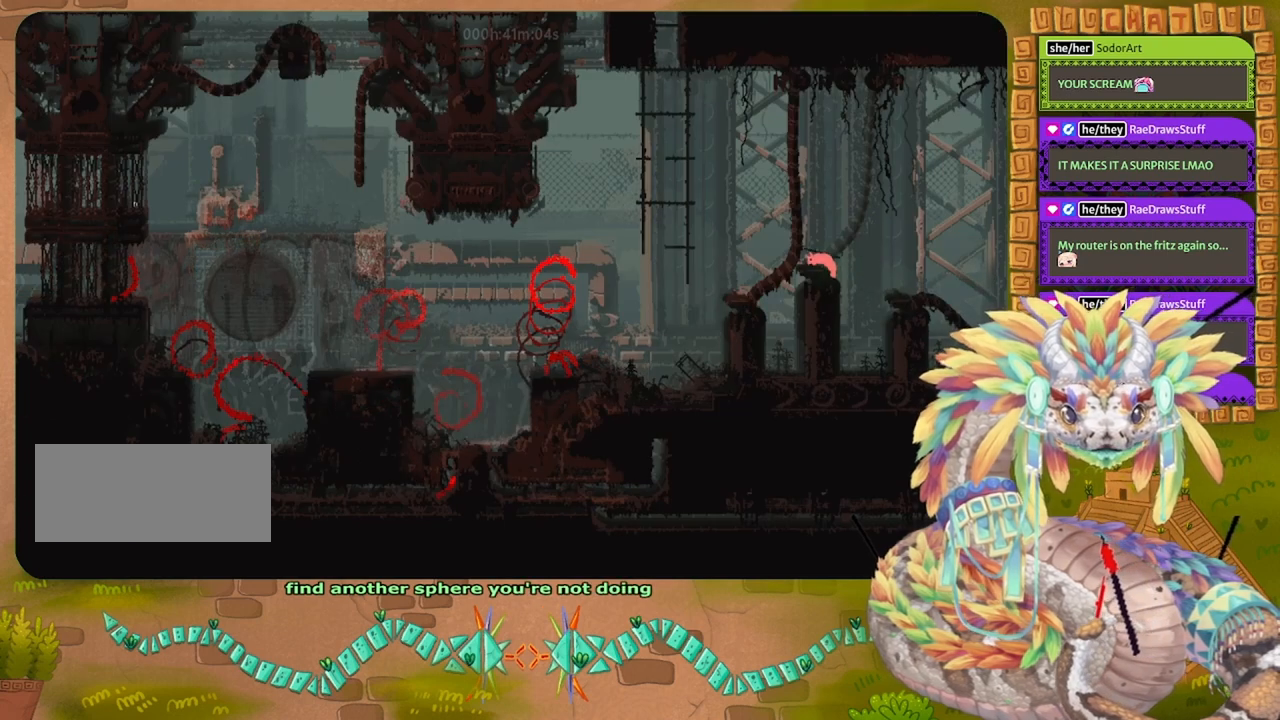
{"keys": [], "events": [[167, "up", "down"], [233, "left", "down"], [233, "up", "up"], [267, "left", "up"]]}
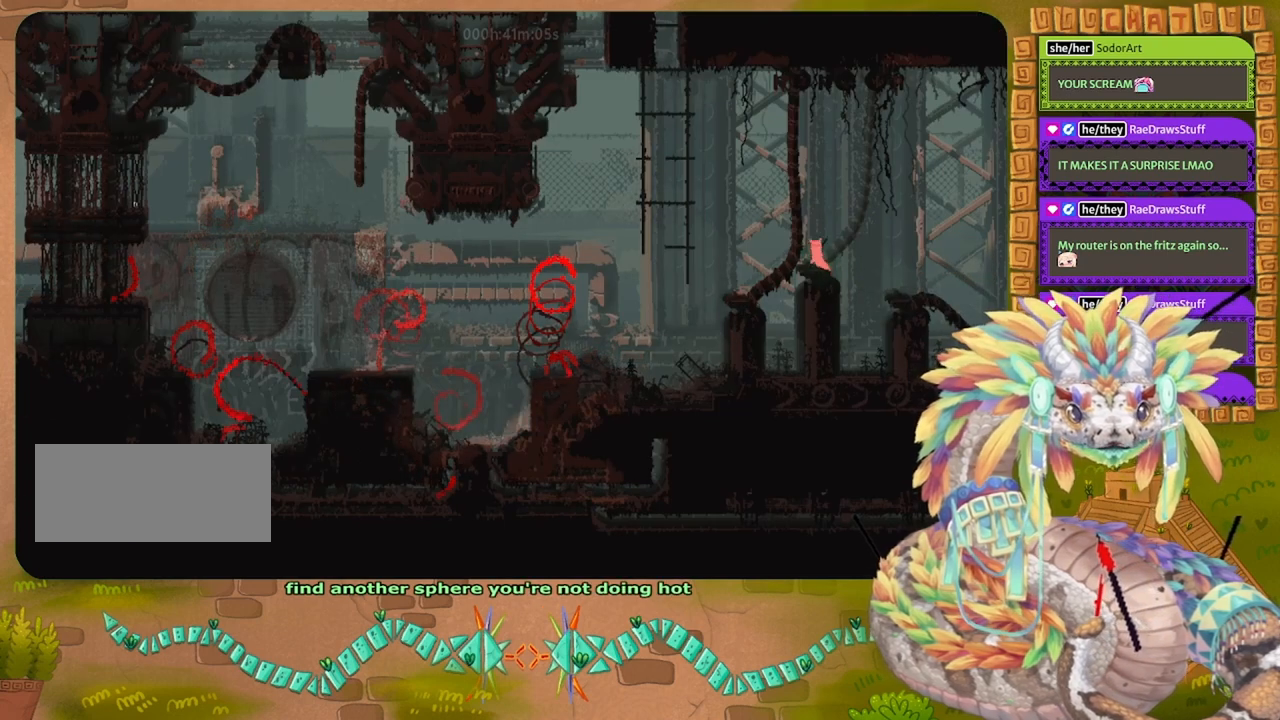
{"keys": [], "events": [[33, "left", "down"], [67, "left", "up"]]}
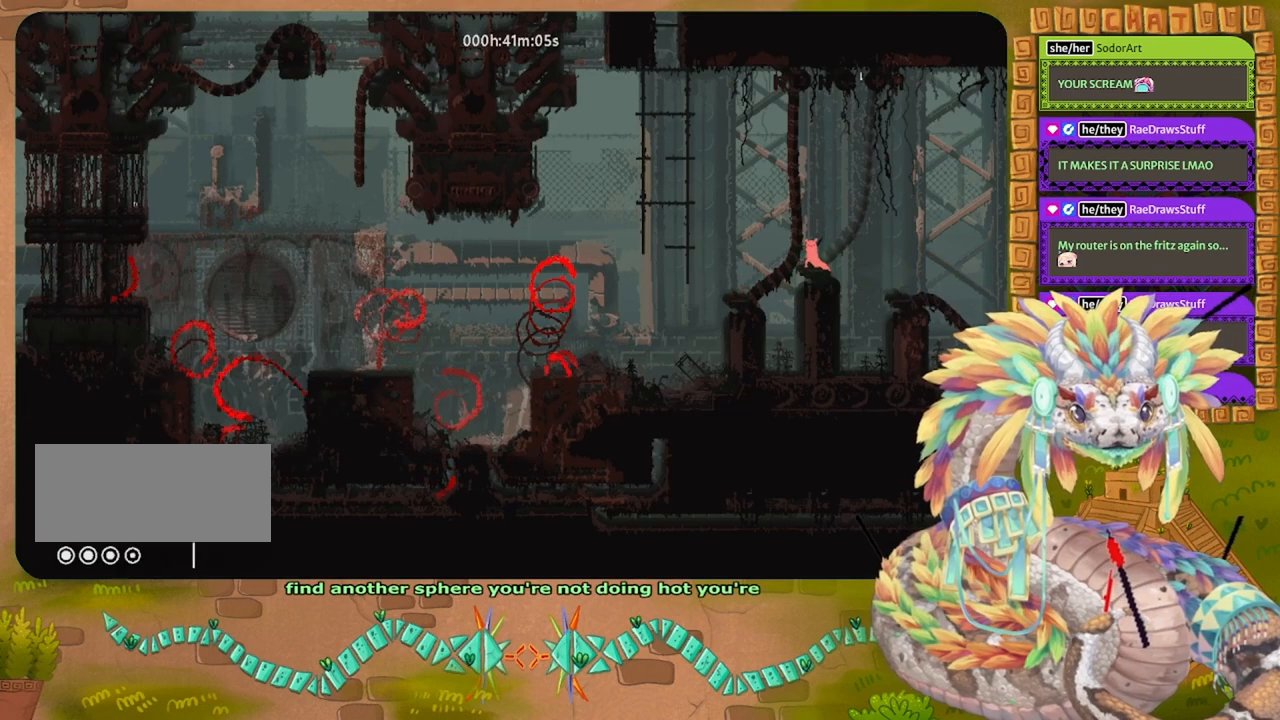
{"keys": [], "events": []}
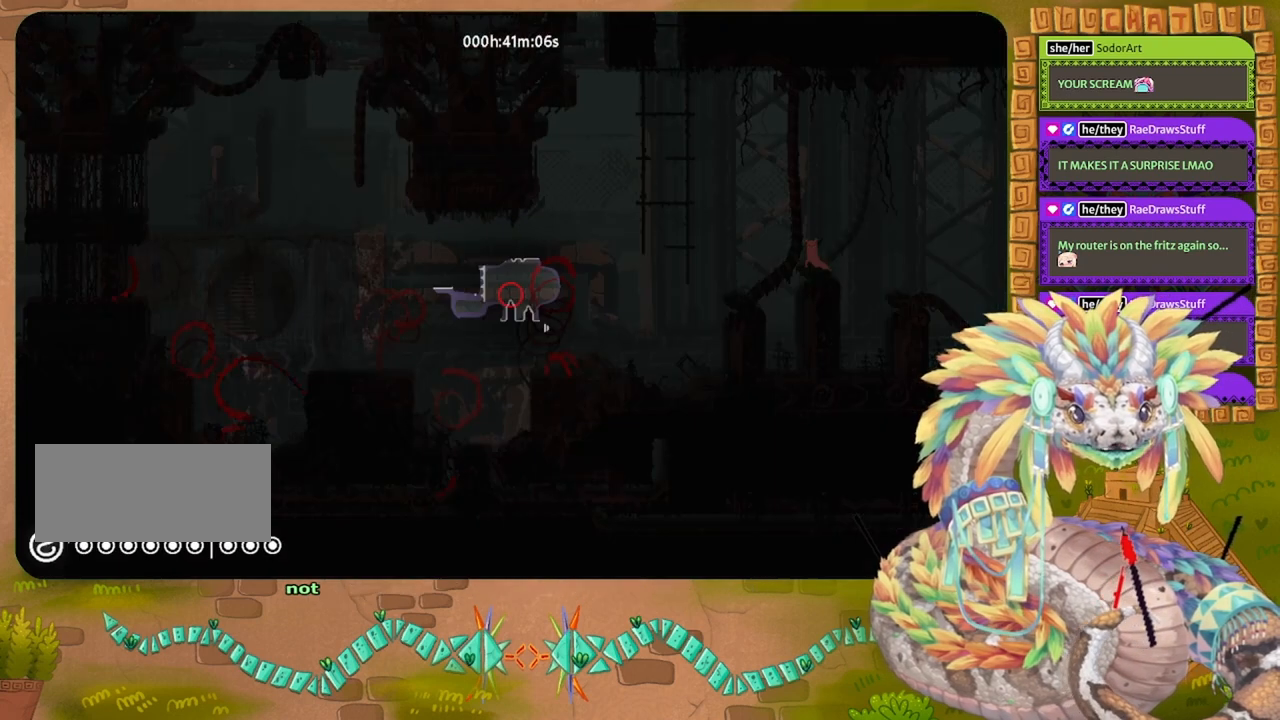
{"keys": [], "events": []}